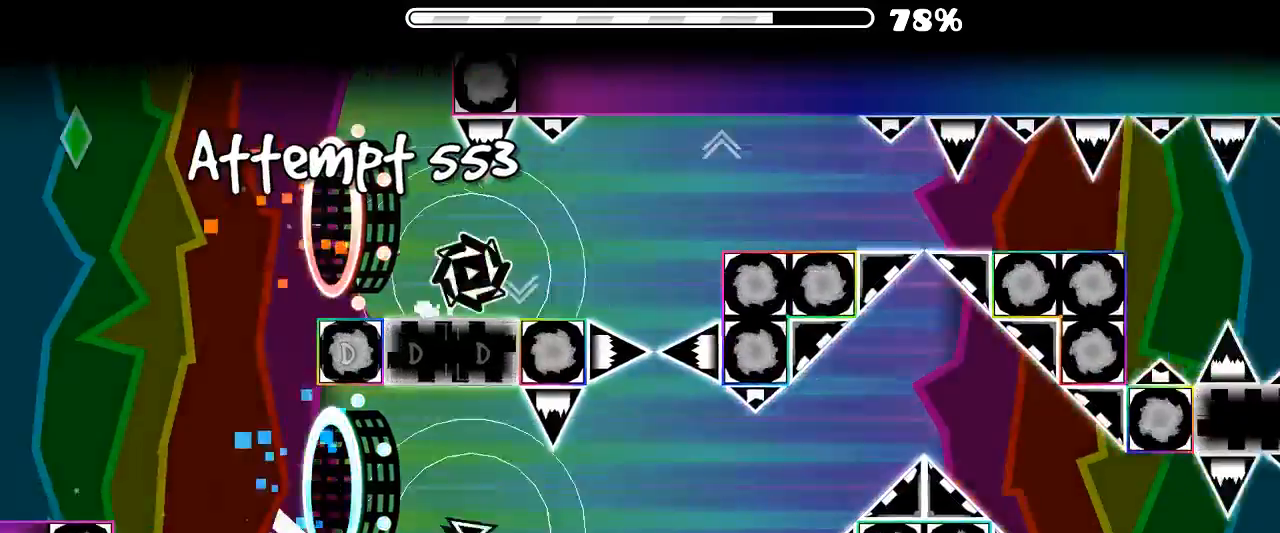
Gameplay with keyboard and mouse; each line is a JSON object with the keys and mouse buttons held at the frame after it. "events" lists presses ("down") and releases ("up") of "x", "z", "mouse_left", "mouse_wheel", "mouse_right", "mouse_mb4" and "mouse_mb5" between this image and that frame as [ms after this image, input, new state], when the widget could be followed in between. "mouse_left", "mouse_wheel", "mouse_right", "mouse_mb4", "mouse_mb5" = the "left", "wheel", "right", "mb4", "mb5" buttons of the "mouse" list. No other keys are recorded. "wheel" means that the mouse wheel is clicked or scrolled. Mouse movement is not recorded.
{"keys": [], "mouse": [], "events": [[66, "mouse_left", "up"], [233, "mouse_left", "down"], [333, "mouse_left", "up"]]}
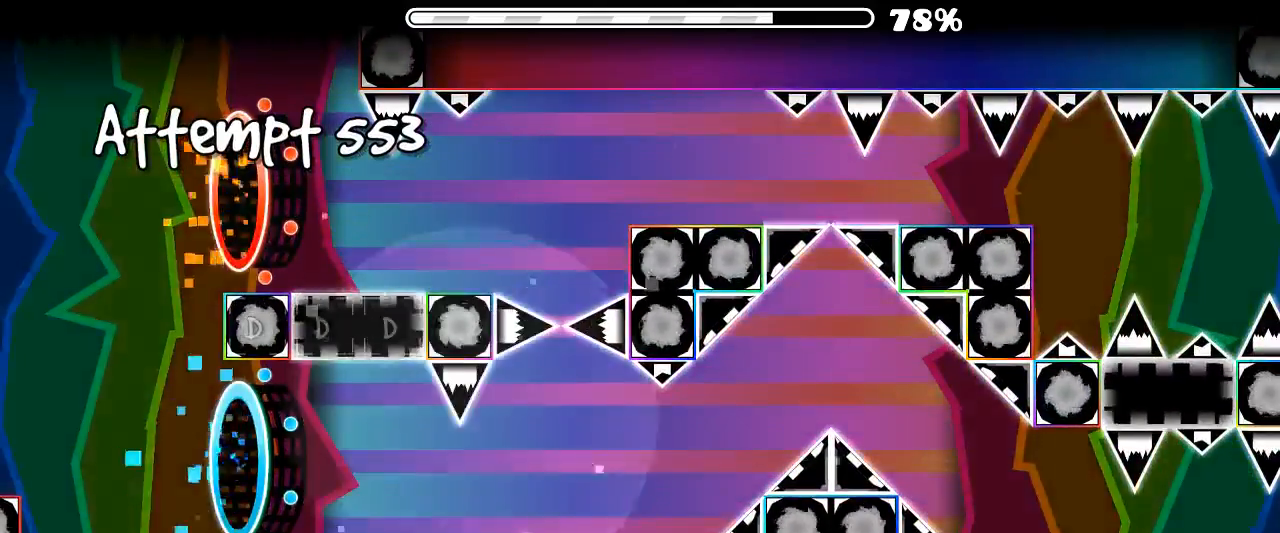
{"keys": [], "mouse": [], "events": []}
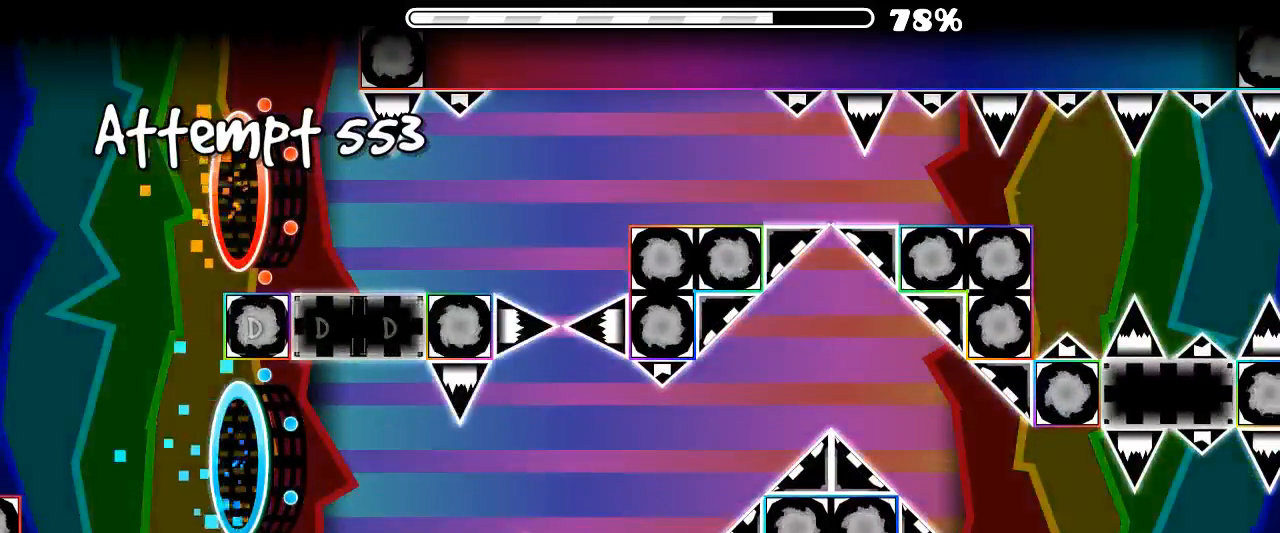
{"keys": [], "mouse": [], "events": [[400, "mouse_left", "down"], [466, "mouse_left", "up"]]}
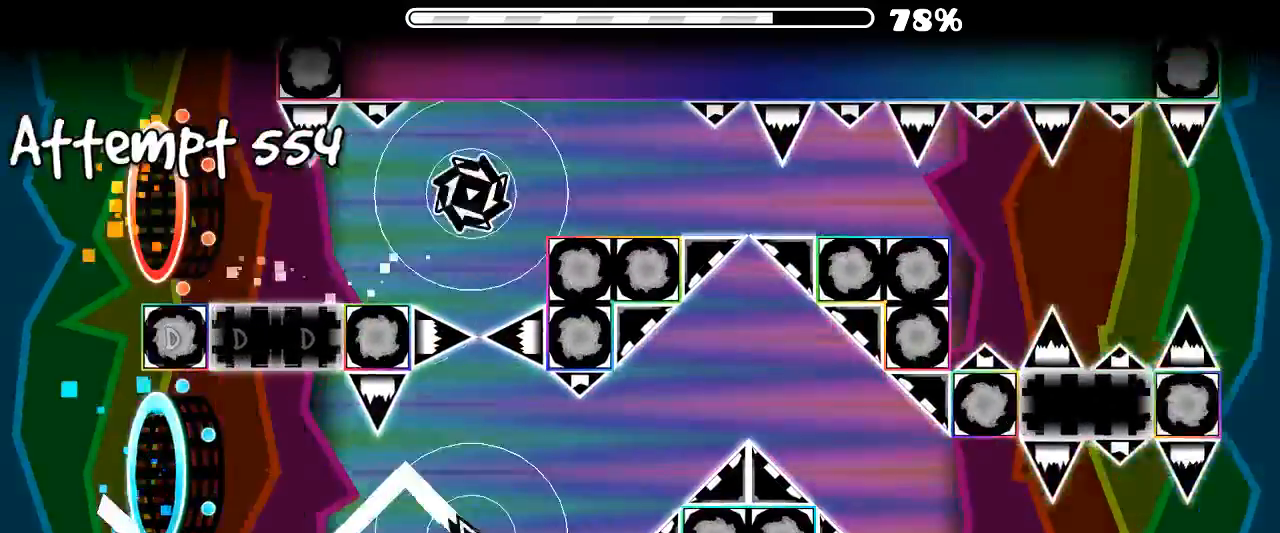
{"keys": [], "mouse": [], "events": [[33, "mouse_left", "down"], [200, "mouse_left", "up"]]}
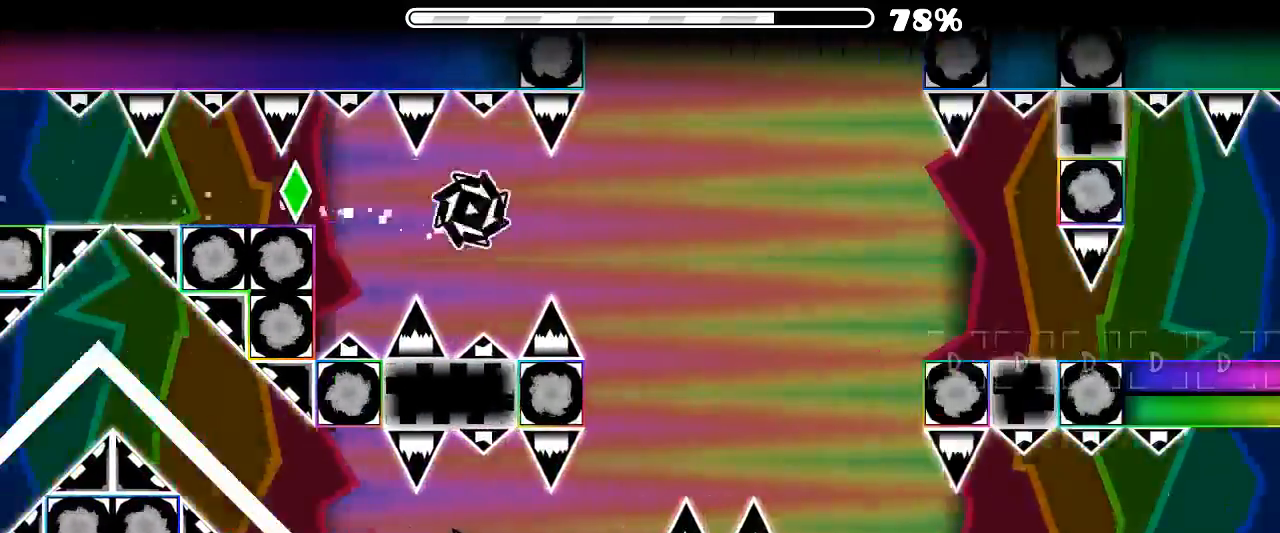
{"keys": [], "mouse": [], "events": [[166, "mouse_left", "down"], [266, "mouse_left", "up"]]}
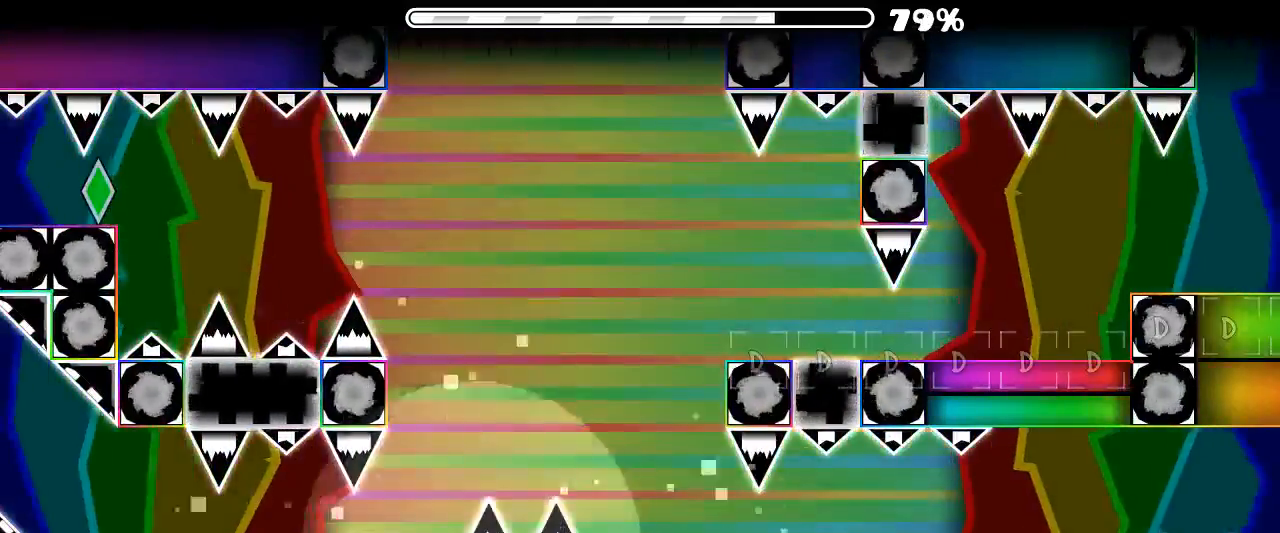
{"keys": [], "mouse": [], "events": []}
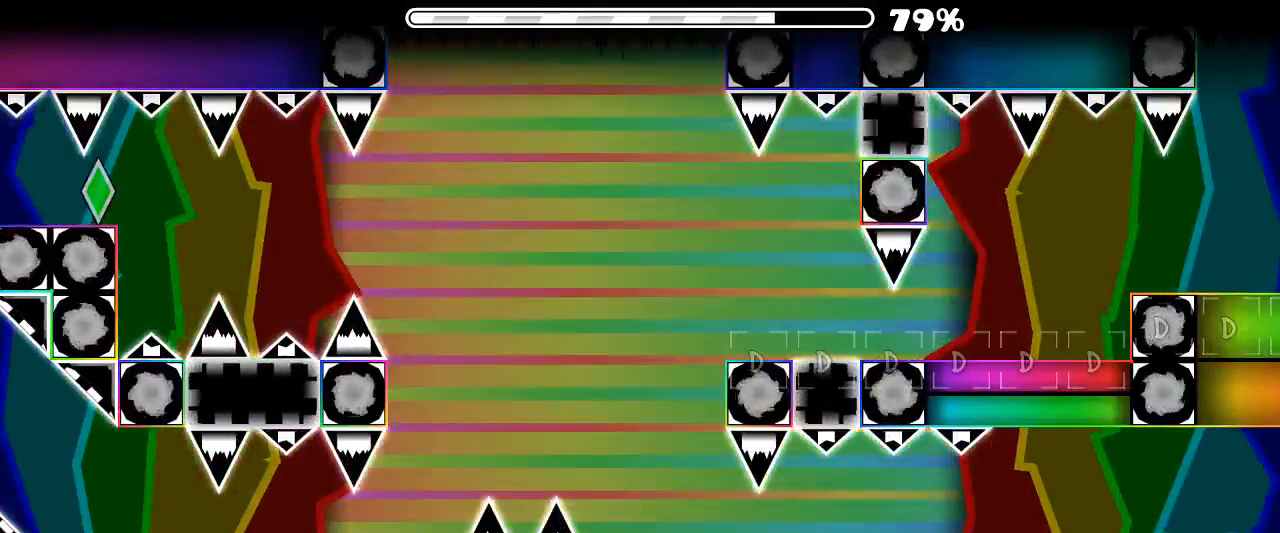
{"keys": [], "mouse": [], "events": []}
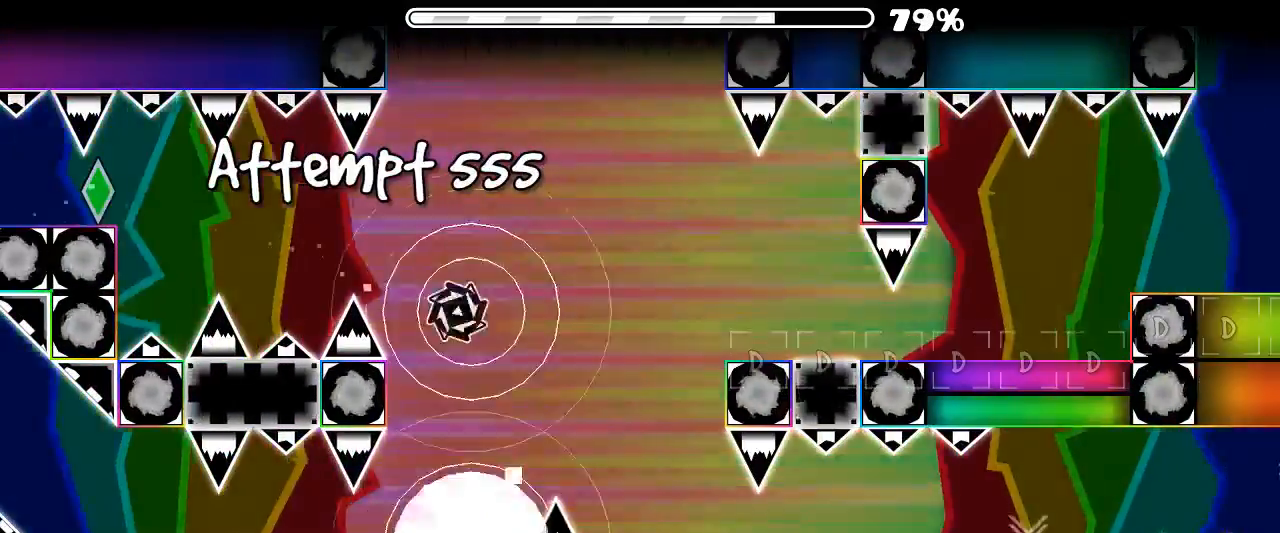
{"keys": [], "mouse": [], "events": []}
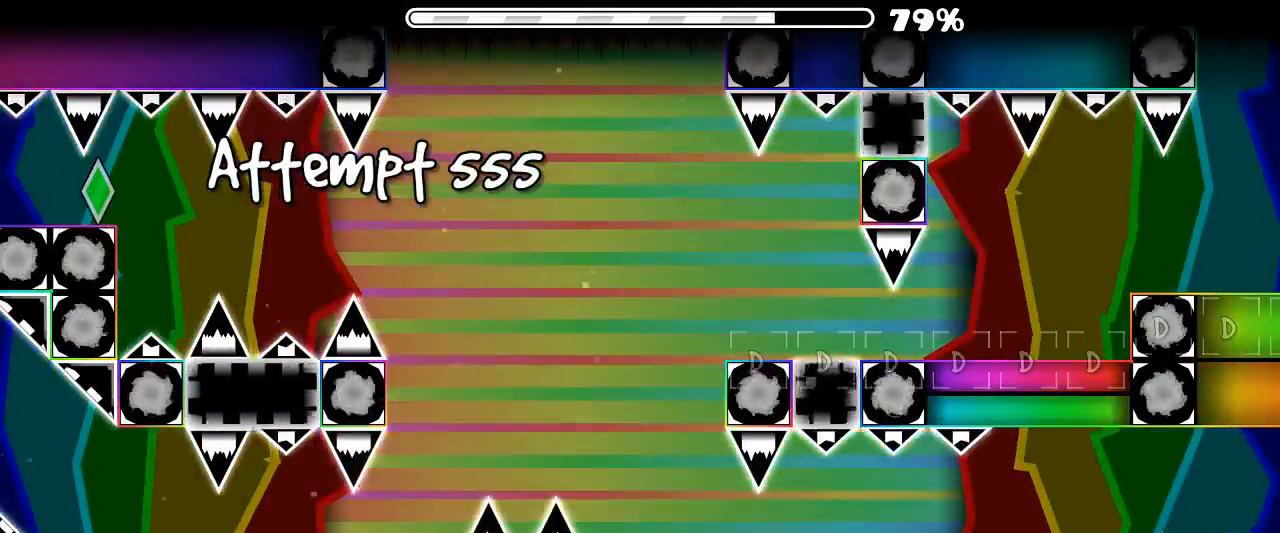
{"keys": [], "mouse": [], "events": []}
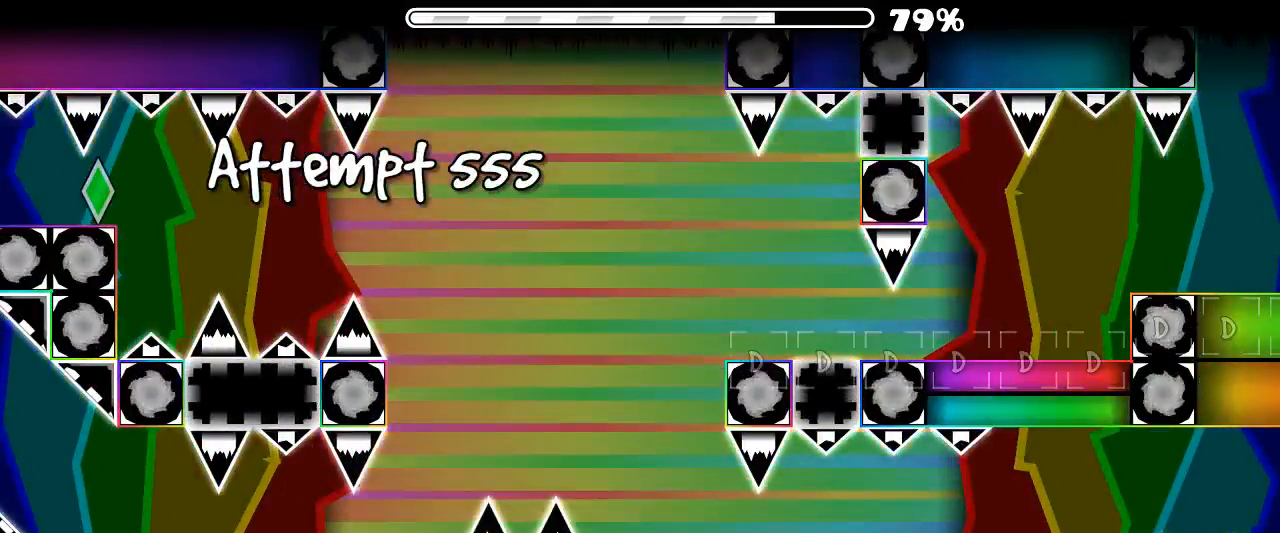
{"keys": [], "mouse": [], "events": [[66, "mouse_left", "down"], [266, "mouse_left", "up"]]}
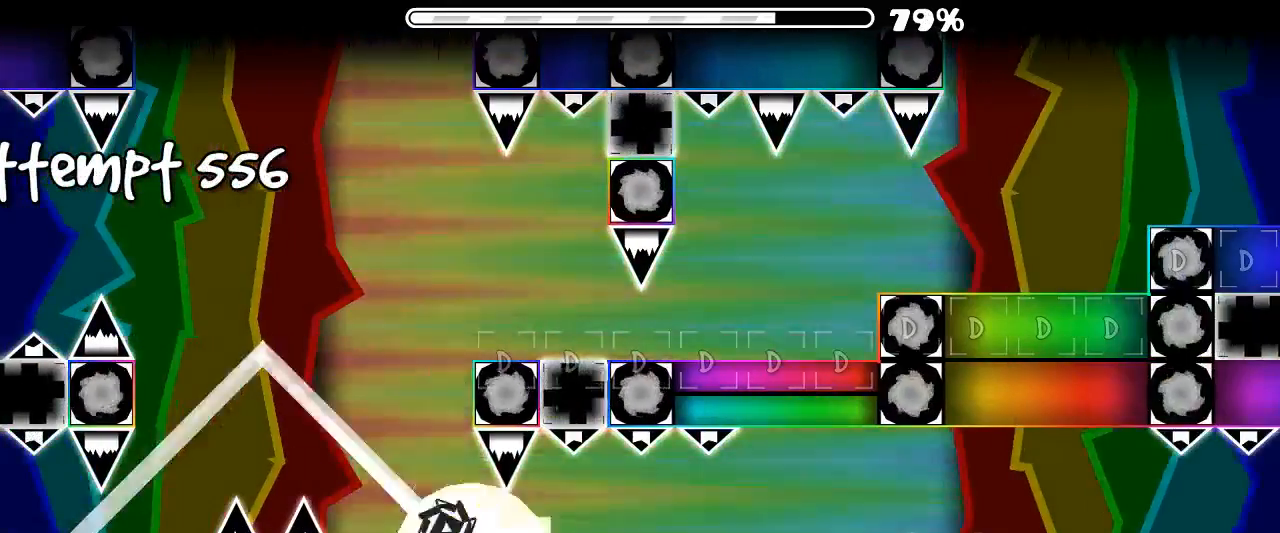
{"keys": [], "mouse": [], "events": []}
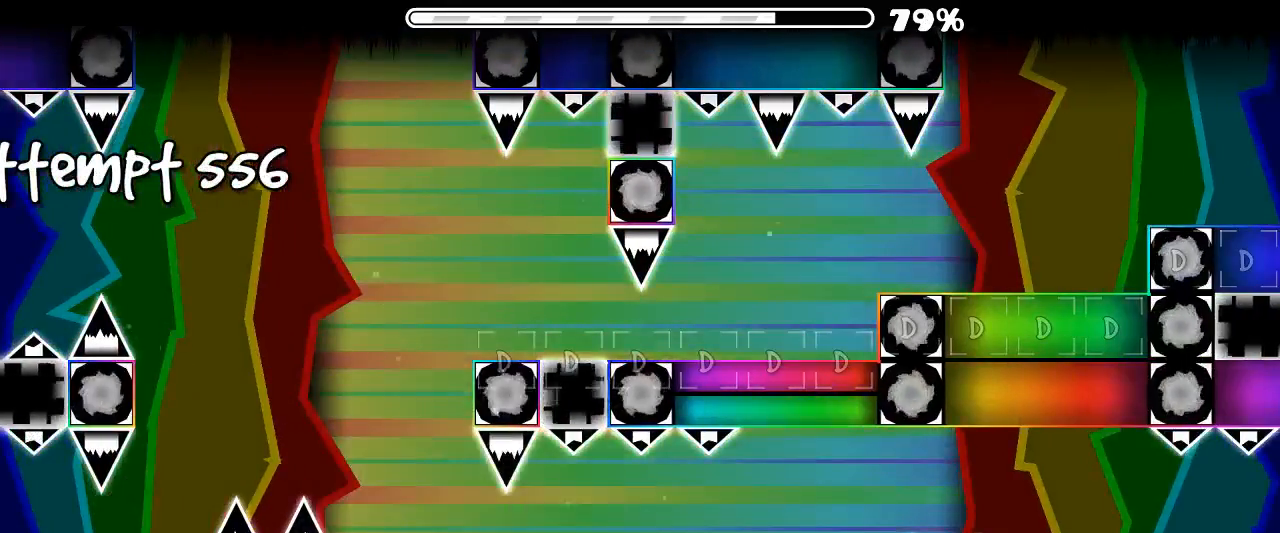
{"keys": [], "mouse": [], "events": []}
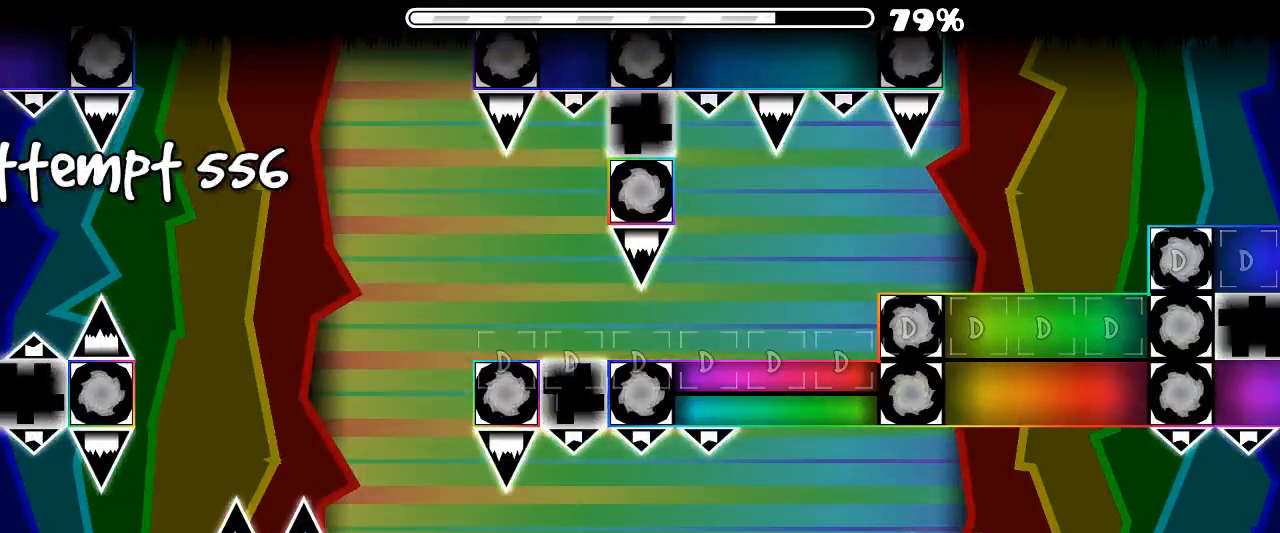
{"keys": [], "mouse": [], "events": [[133, "mouse_left", "down"], [400, "mouse_left", "up"]]}
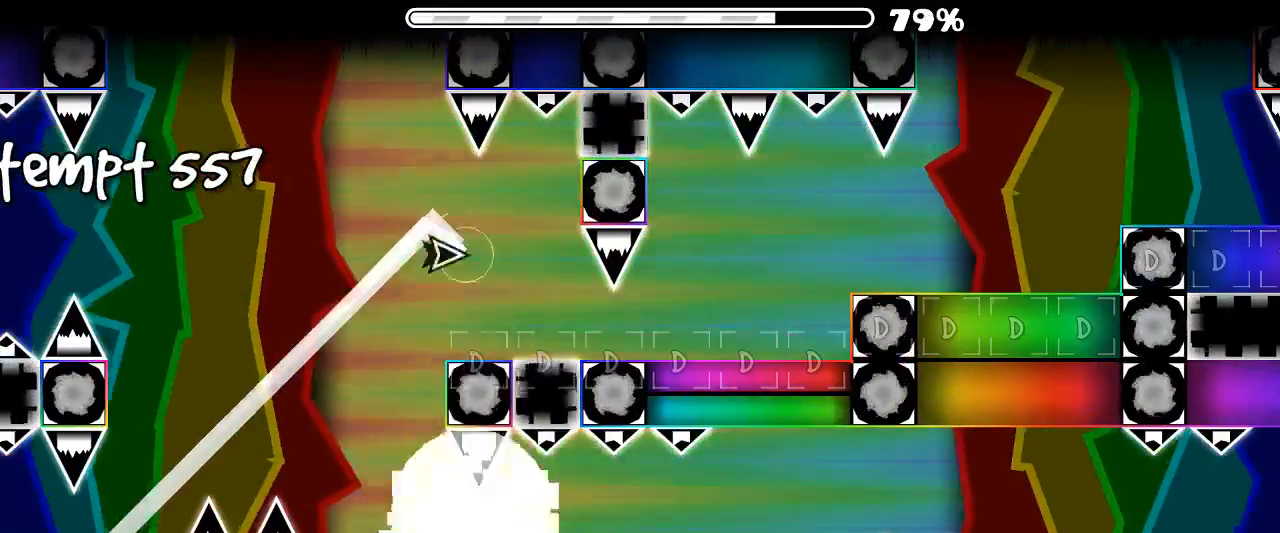
{"keys": [], "mouse": [], "events": []}
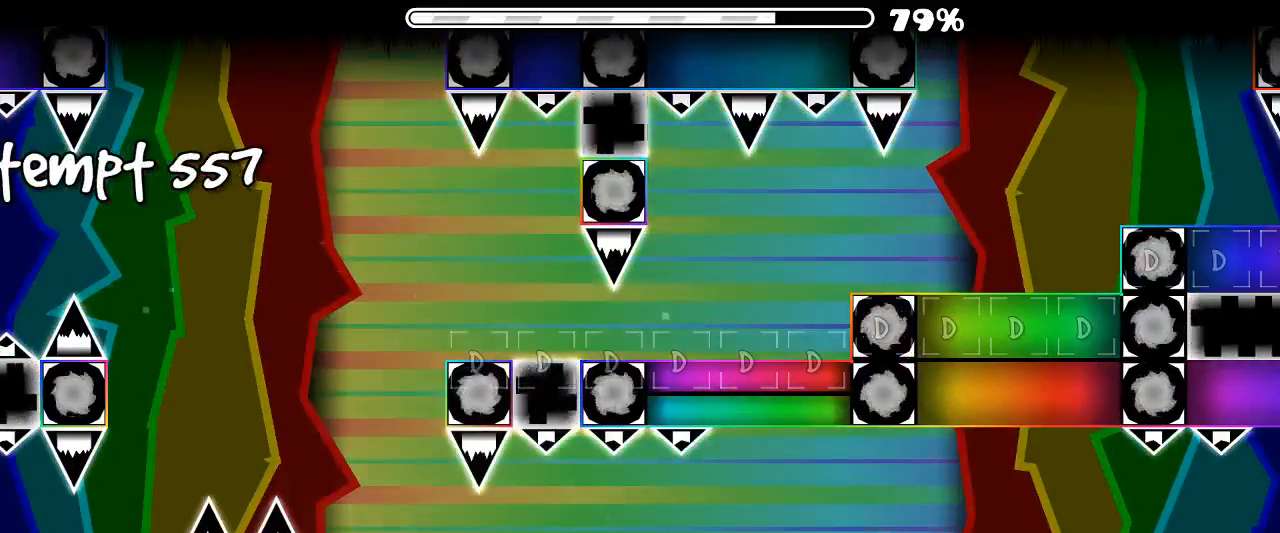
{"keys": [], "mouse": [], "events": []}
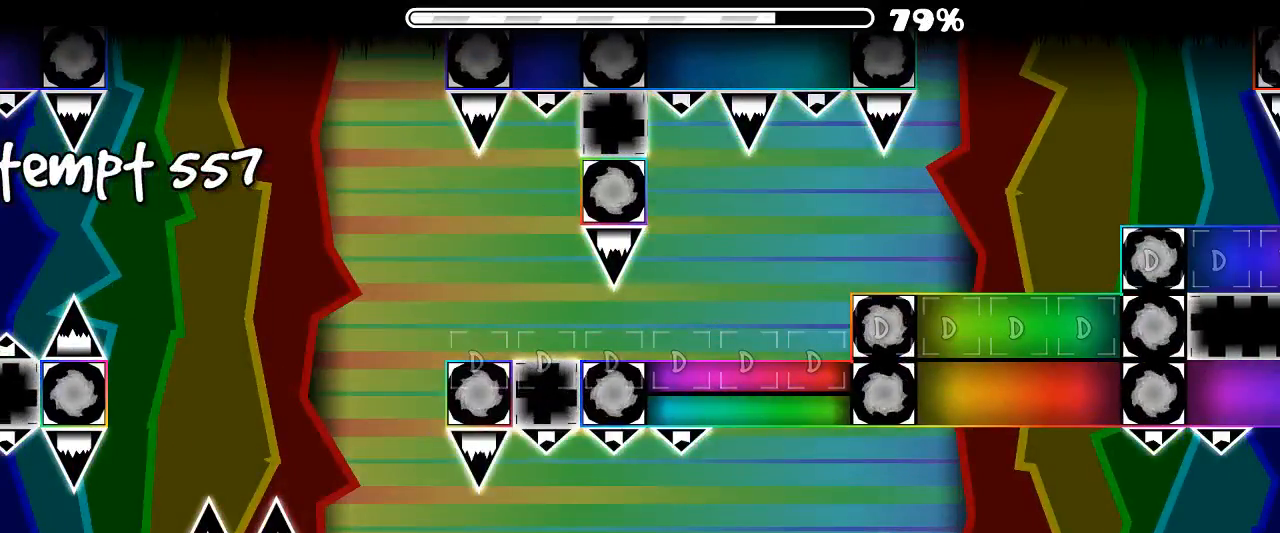
{"keys": [], "mouse": [], "events": [[133, "mouse_left", "down"], [333, "mouse_left", "up"]]}
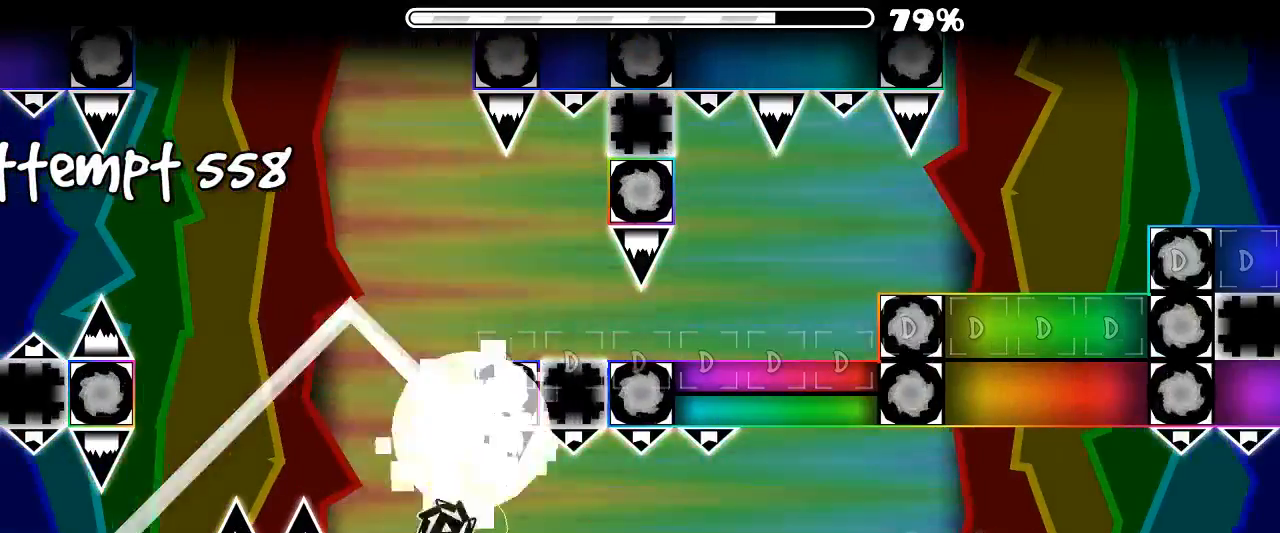
{"keys": [], "mouse": [], "events": [[100, "mouse_left", "down"], [133, "mouse_left", "up"]]}
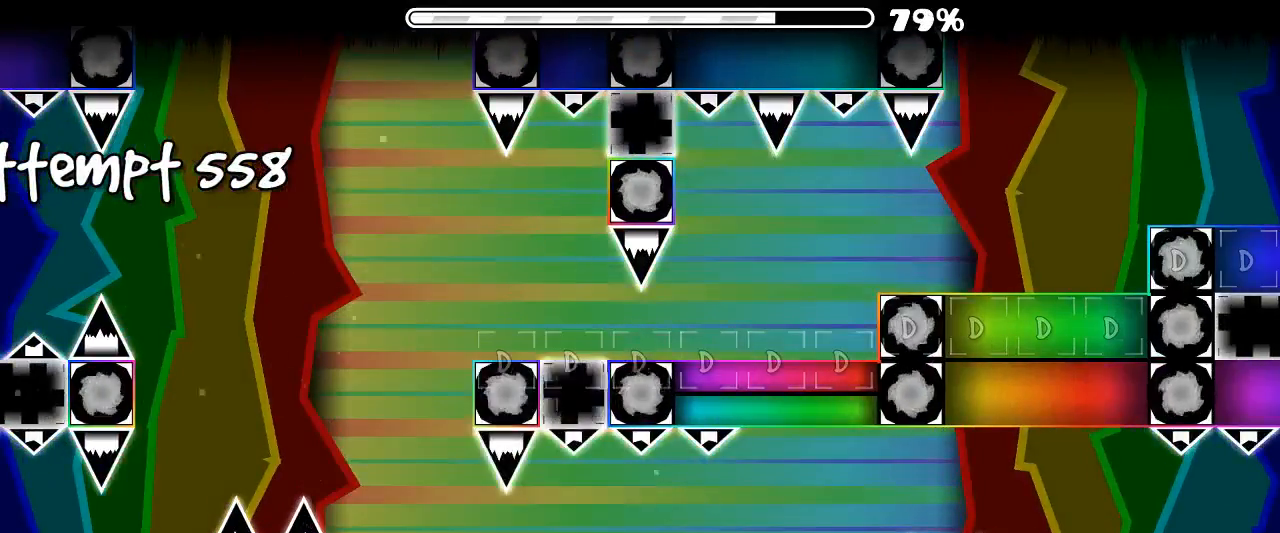
{"keys": [], "mouse": ["left"], "events": [[466, "mouse_left", "down"]]}
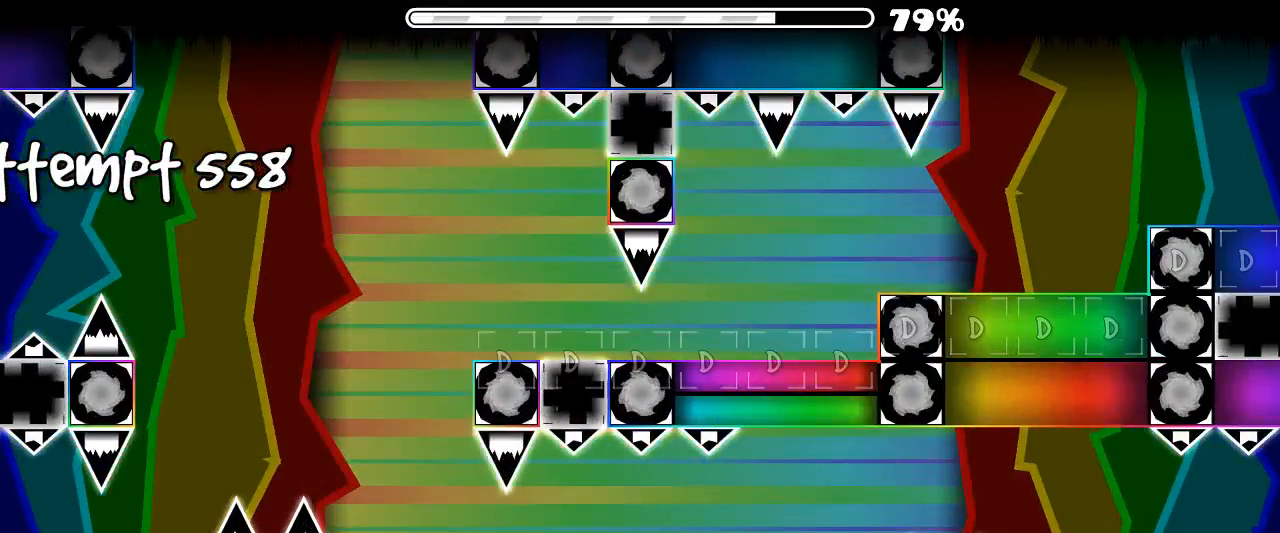
{"keys": [], "mouse": ["left"], "events": []}
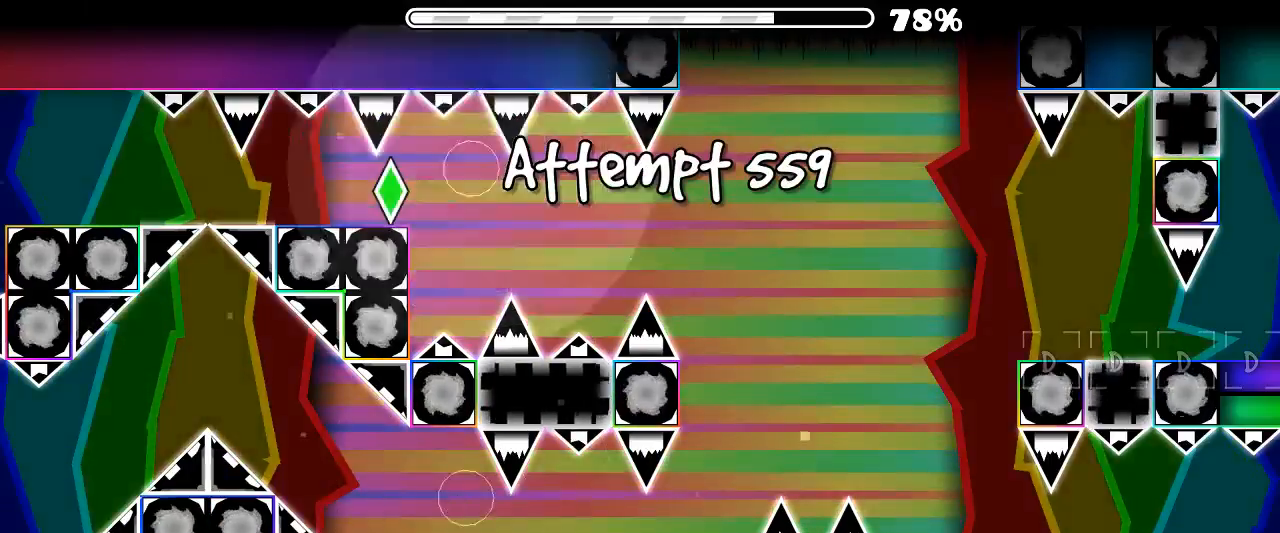
{"keys": [], "mouse": [], "events": [[33, "mouse_left", "up"]]}
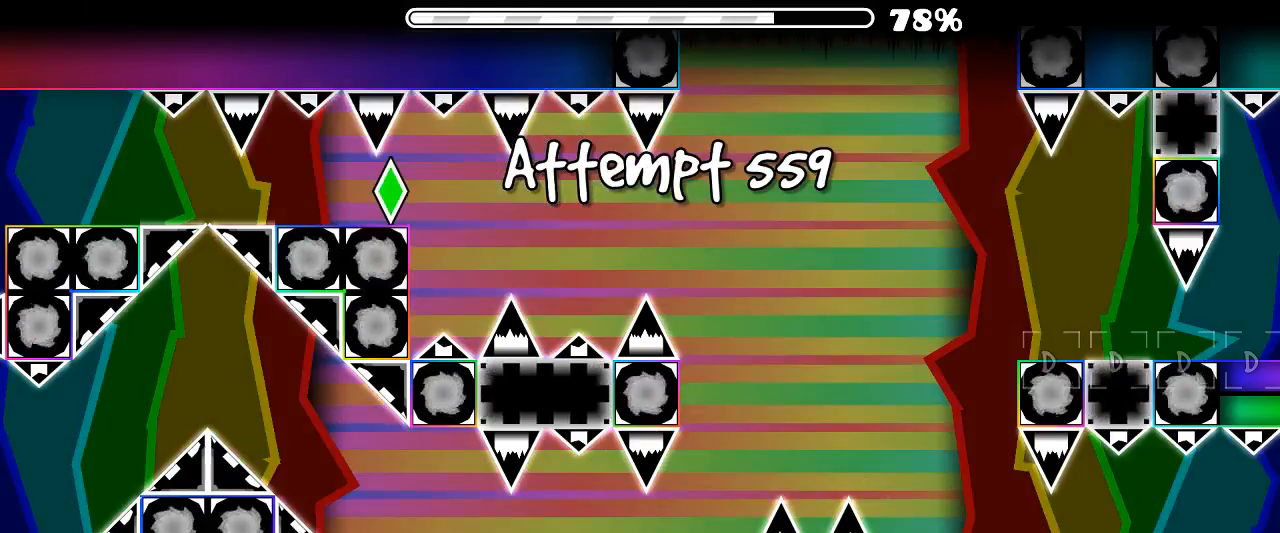
{"keys": [], "mouse": [], "events": [[300, "mouse_left", "down"], [433, "mouse_left", "up"]]}
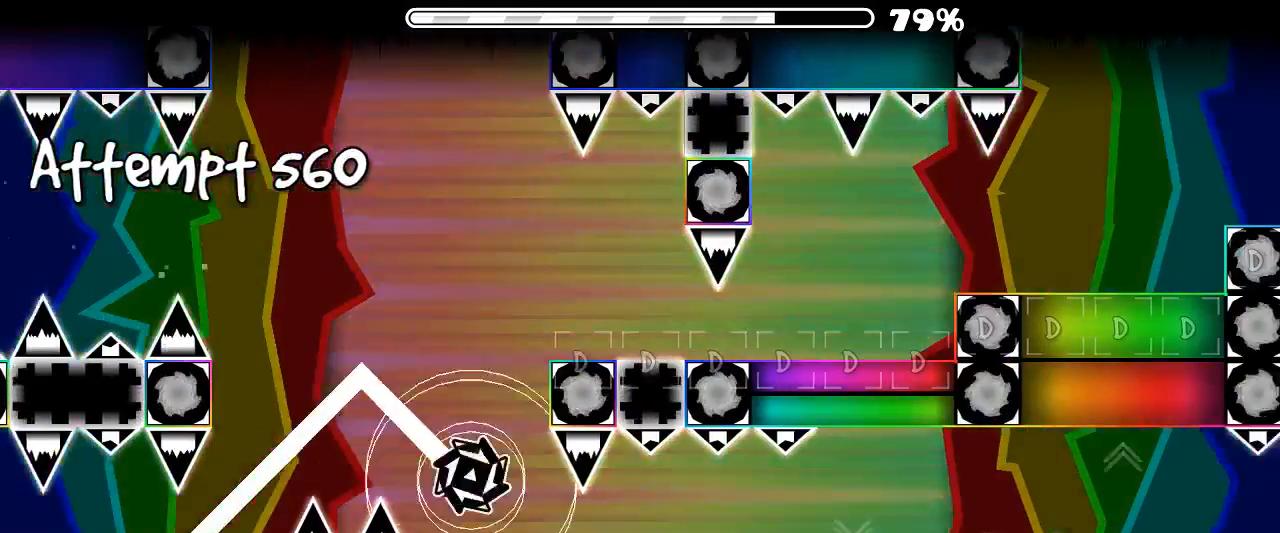
{"keys": [], "mouse": [], "events": []}
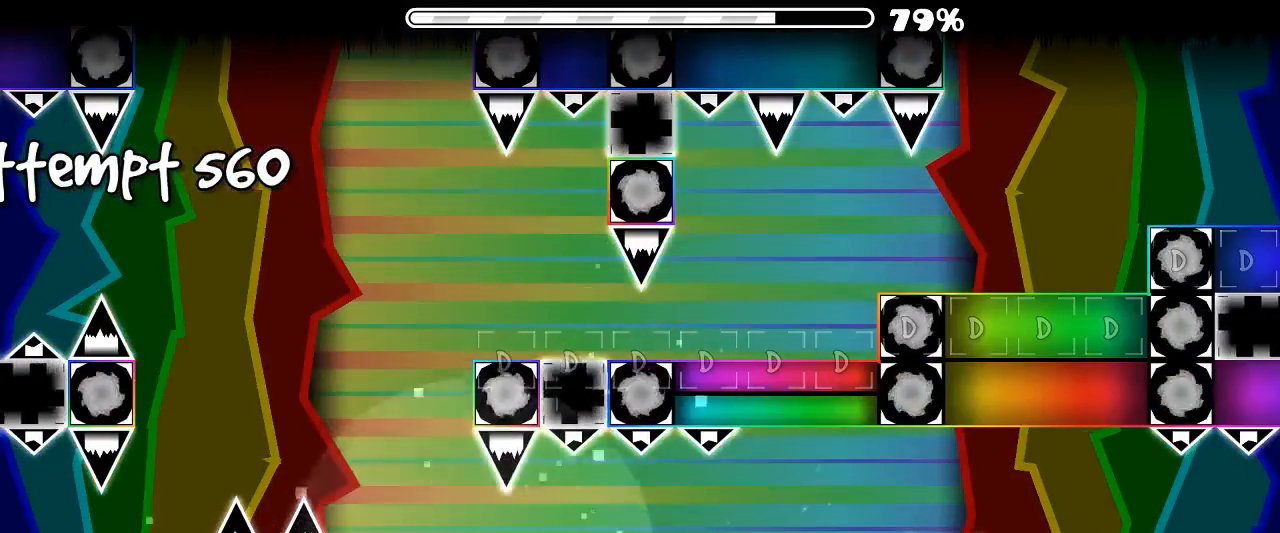
{"keys": [], "mouse": [], "events": []}
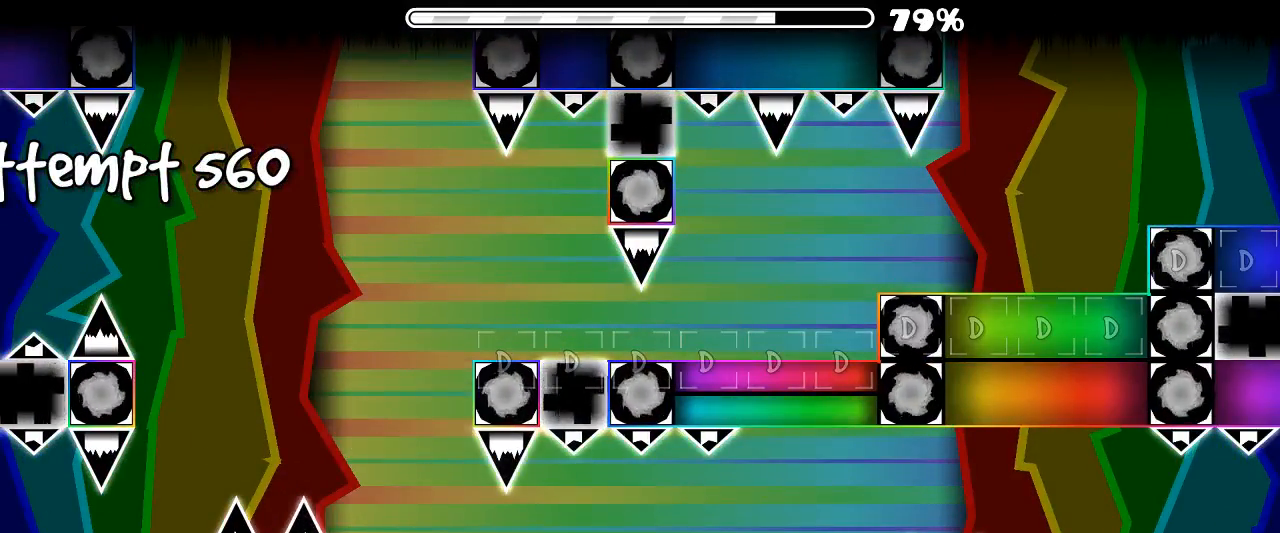
{"keys": [], "mouse": [], "events": [[233, "mouse_left", "down"], [466, "mouse_left", "up"]]}
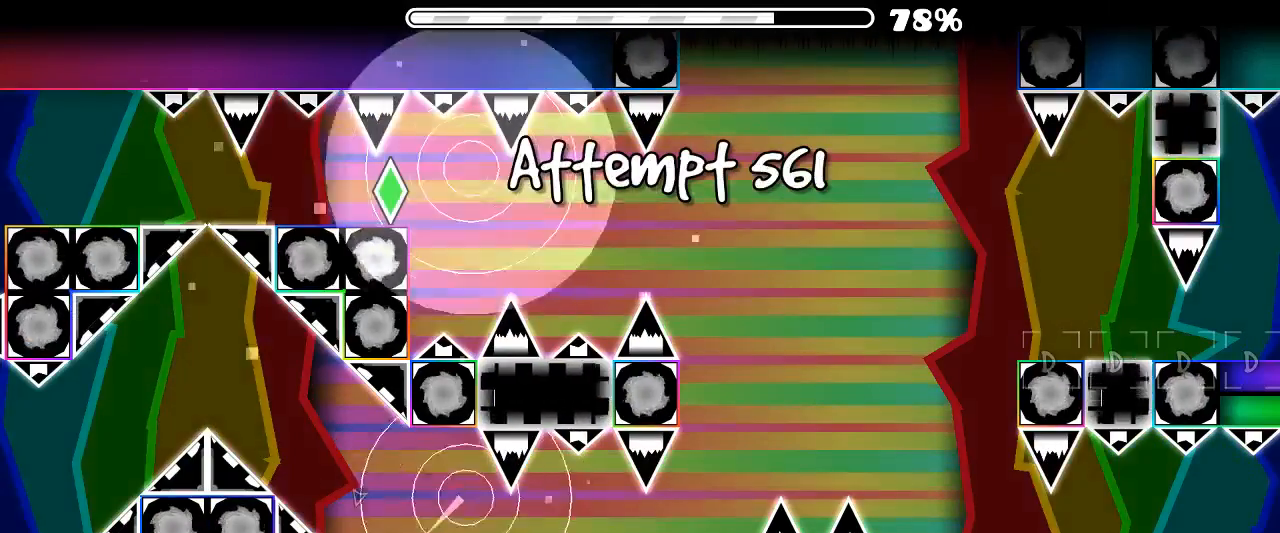
{"keys": [], "mouse": [], "events": []}
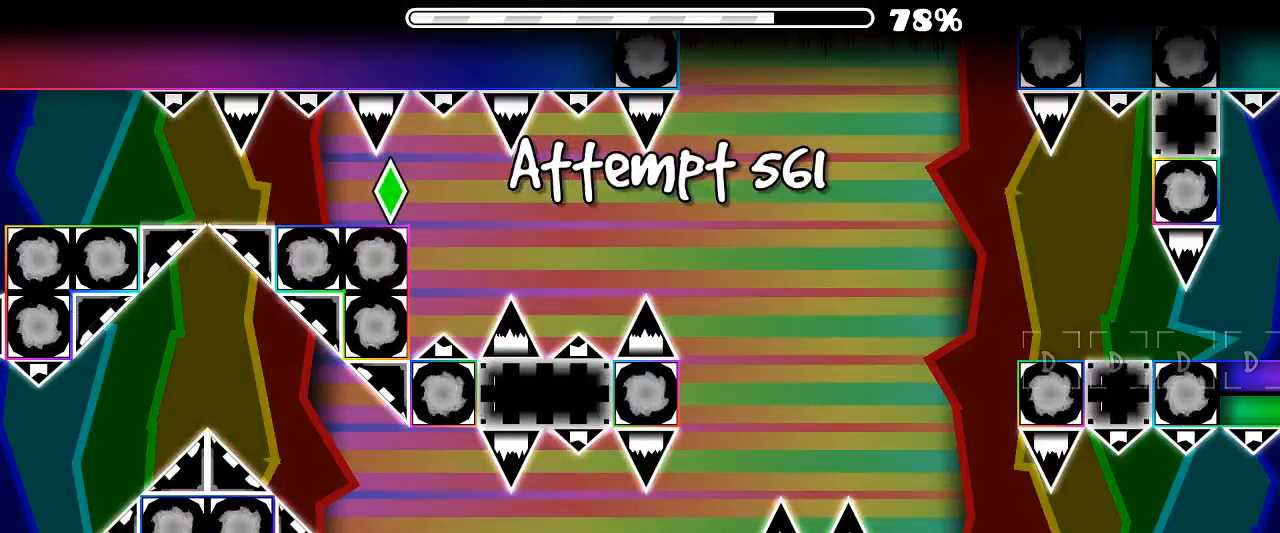
{"keys": [], "mouse": [], "events": []}
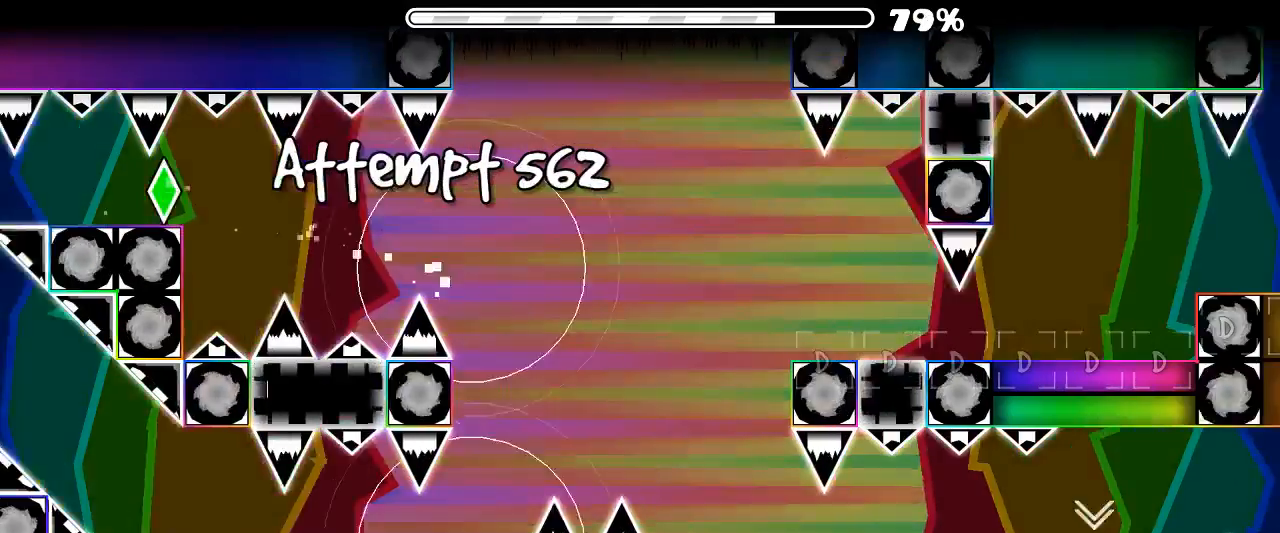
{"keys": [], "mouse": [], "events": [[33, "mouse_left", "down"], [233, "mouse_left", "up"]]}
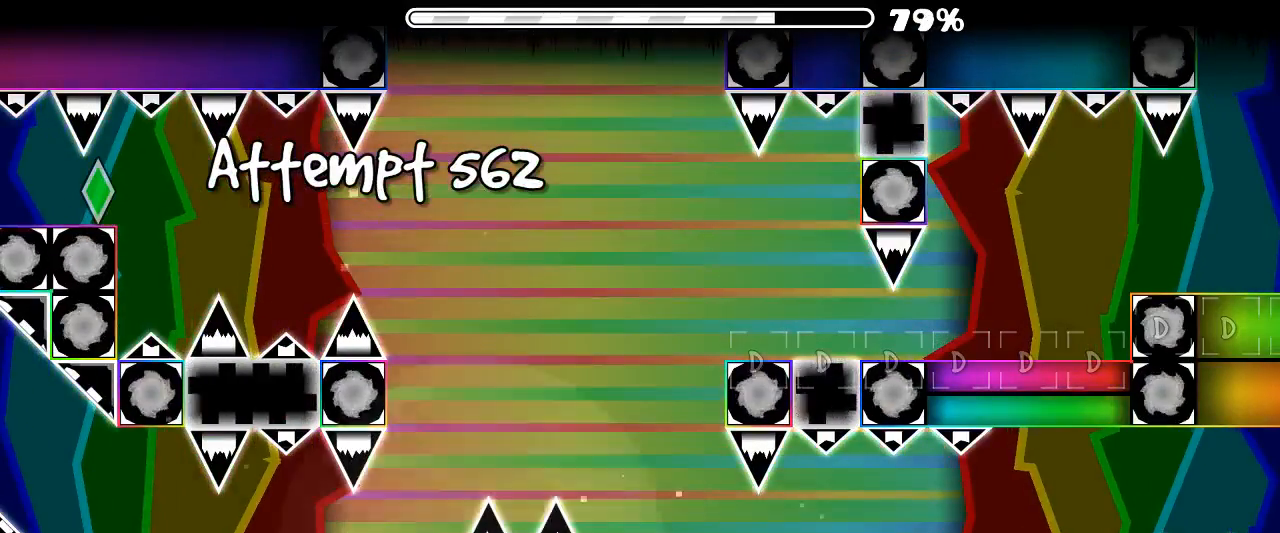
{"keys": [], "mouse": [], "events": []}